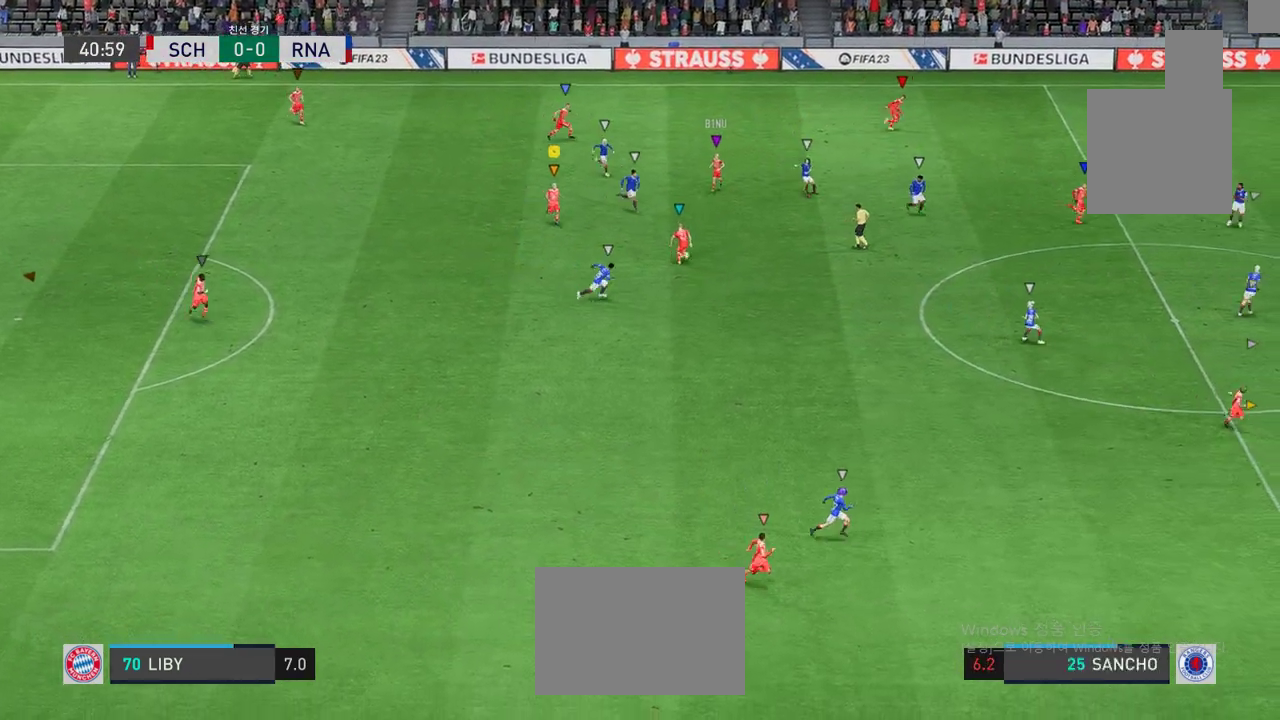
Gameplay with a controller (Xbox layout); each line is a JSON object with the inputs held at the frame after it. "events" lists button and stick changes between this image and that frame as [ms after this image, input, new state], when the widget could be followed in between. Not read: L3 R2 R3 right_stick.
{"buttons": [], "left_stick": "left", "events": [[17, "left_stick", "down"], [151, "left_stick", "center"], [384, "left_stick", "left"]]}
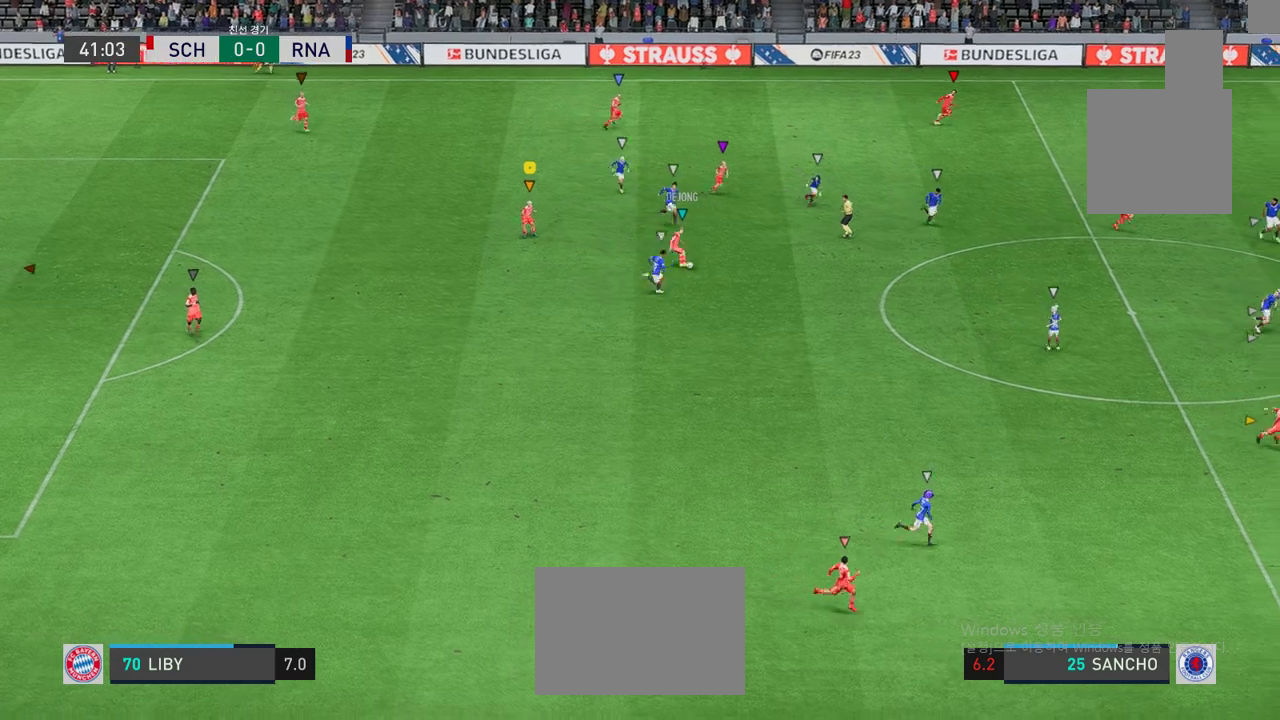
{"buttons": ["L2"], "left_stick": "center", "events": [[284, "left_stick", "center"], [468, "L2", "down"]]}
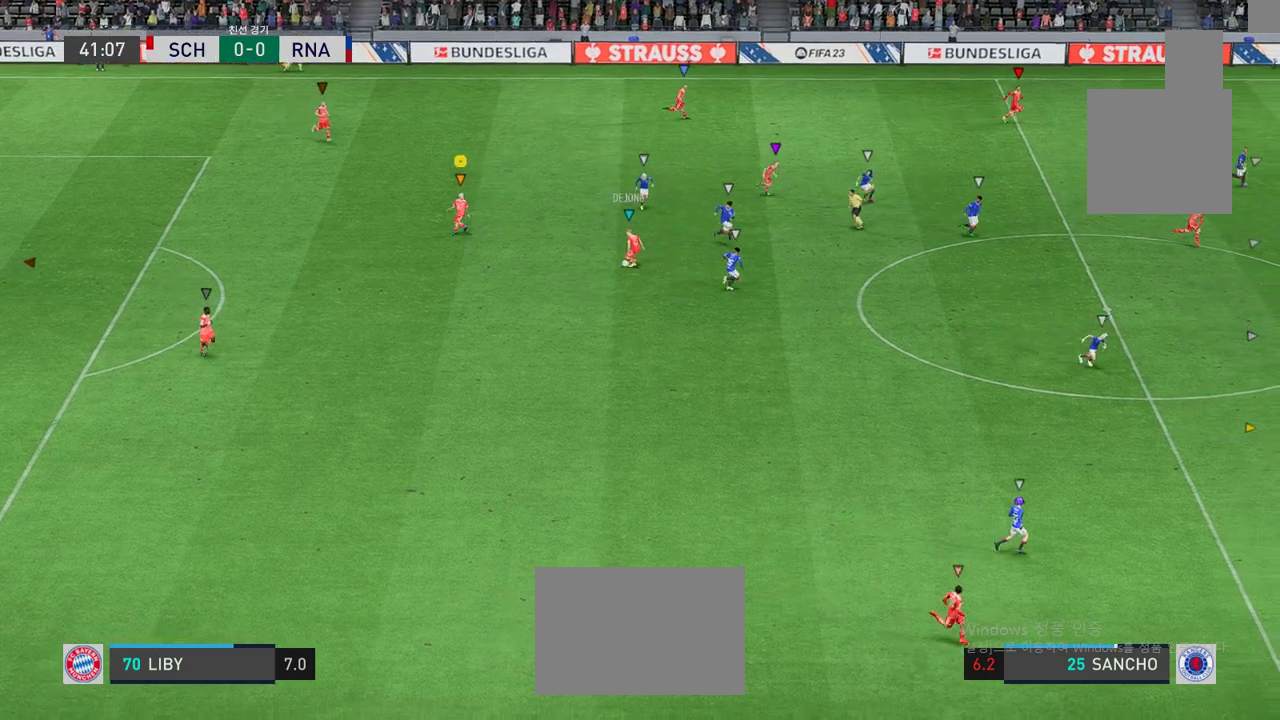
{"buttons": ["L2"], "left_stick": "center", "events": [[67, "left_stick", "left"], [501, "left_stick", "center"]]}
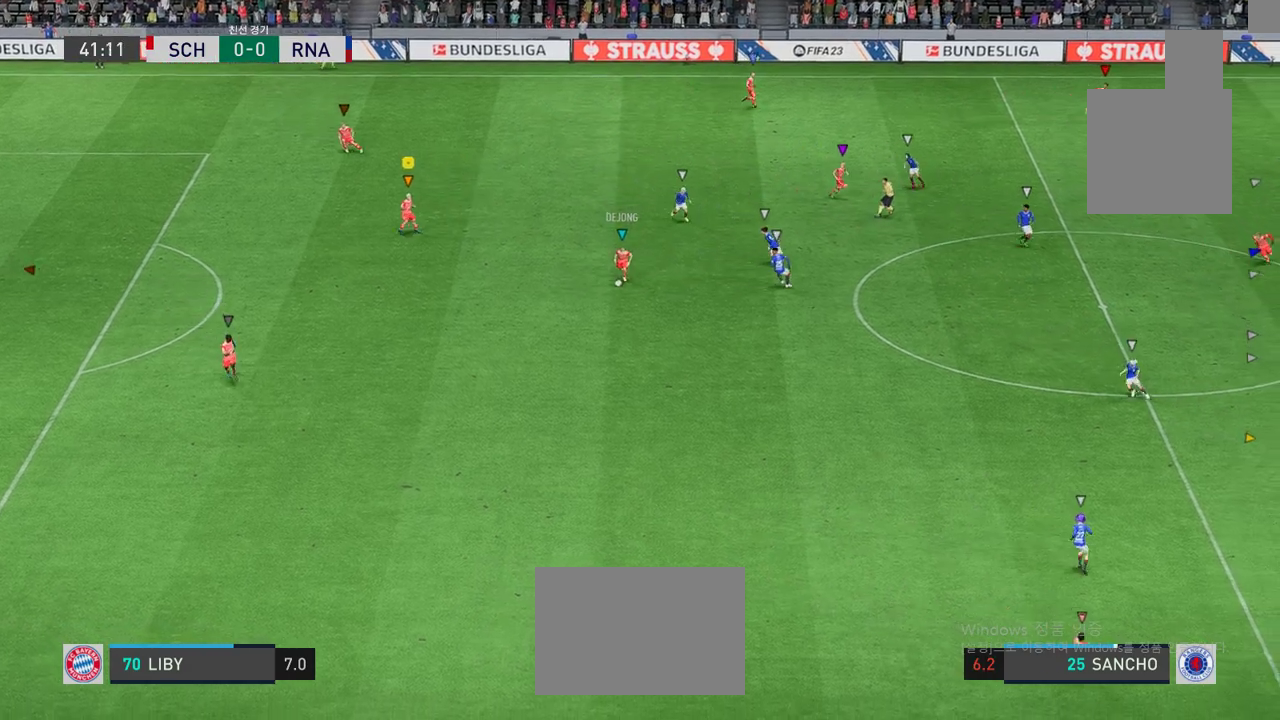
{"buttons": ["L2"], "left_stick": "down-right", "events": [[133, "left_stick", "down"], [250, "left_stick", "down-right"]]}
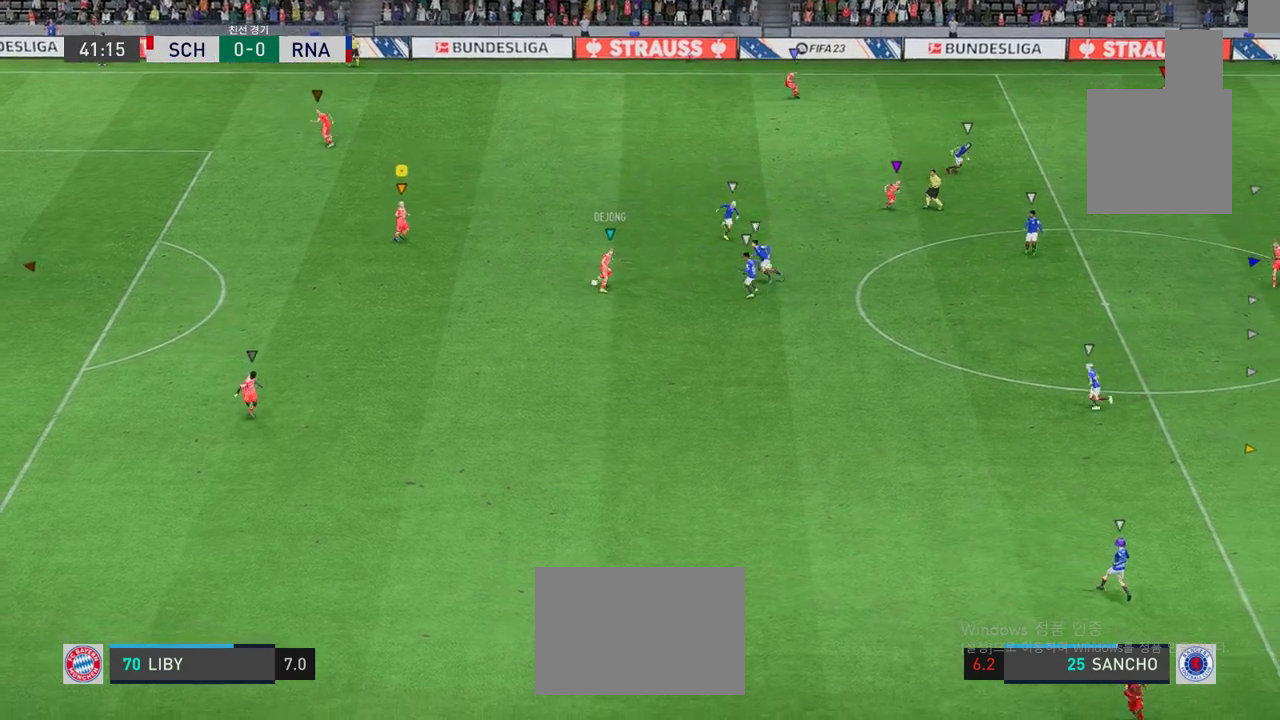
{"buttons": ["L2"], "left_stick": "left", "events": [[167, "L2", "up"], [351, "left_stick", "left"], [368, "L2", "down"]]}
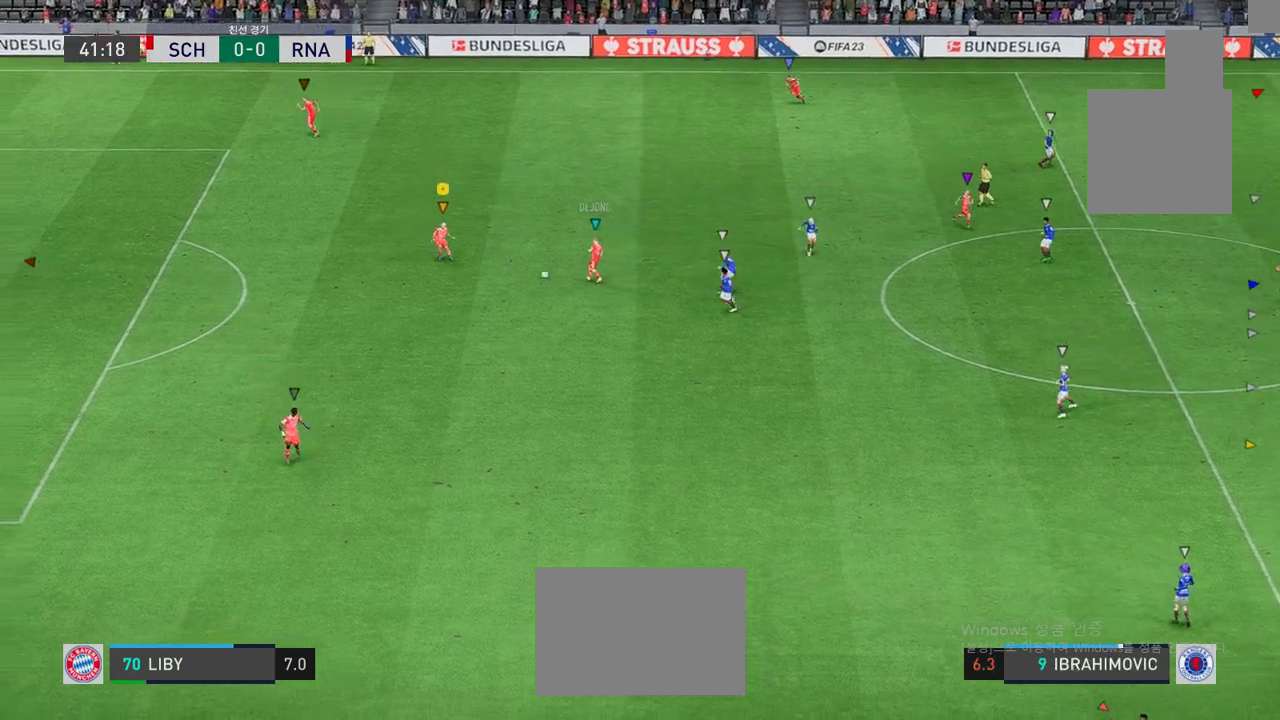
{"buttons": [], "left_stick": "down-left", "events": [[384, "left_stick", "down-left"], [418, "L2", "up"]]}
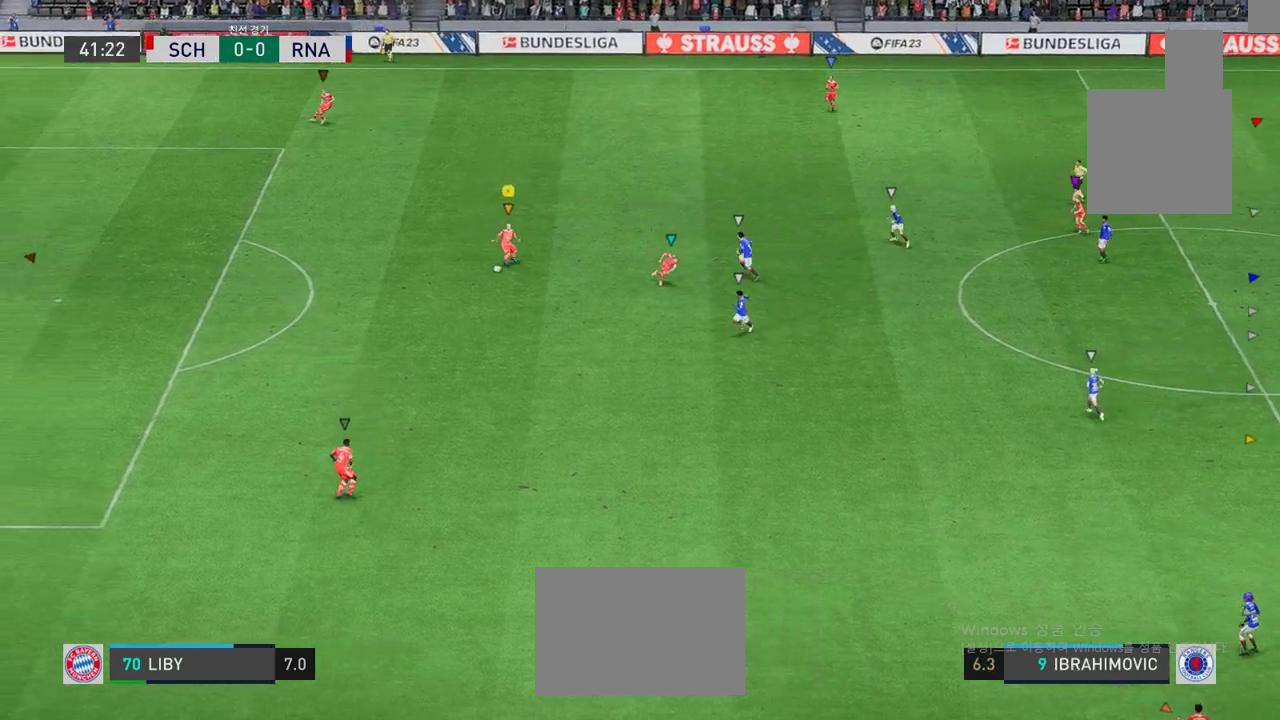
{"buttons": [], "left_stick": "up-right", "events": [[50, "left_stick", "down"], [150, "left_stick", "center"], [167, "L1", "down"], [467, "left_stick", "up-right"], [484, "L1", "up"]]}
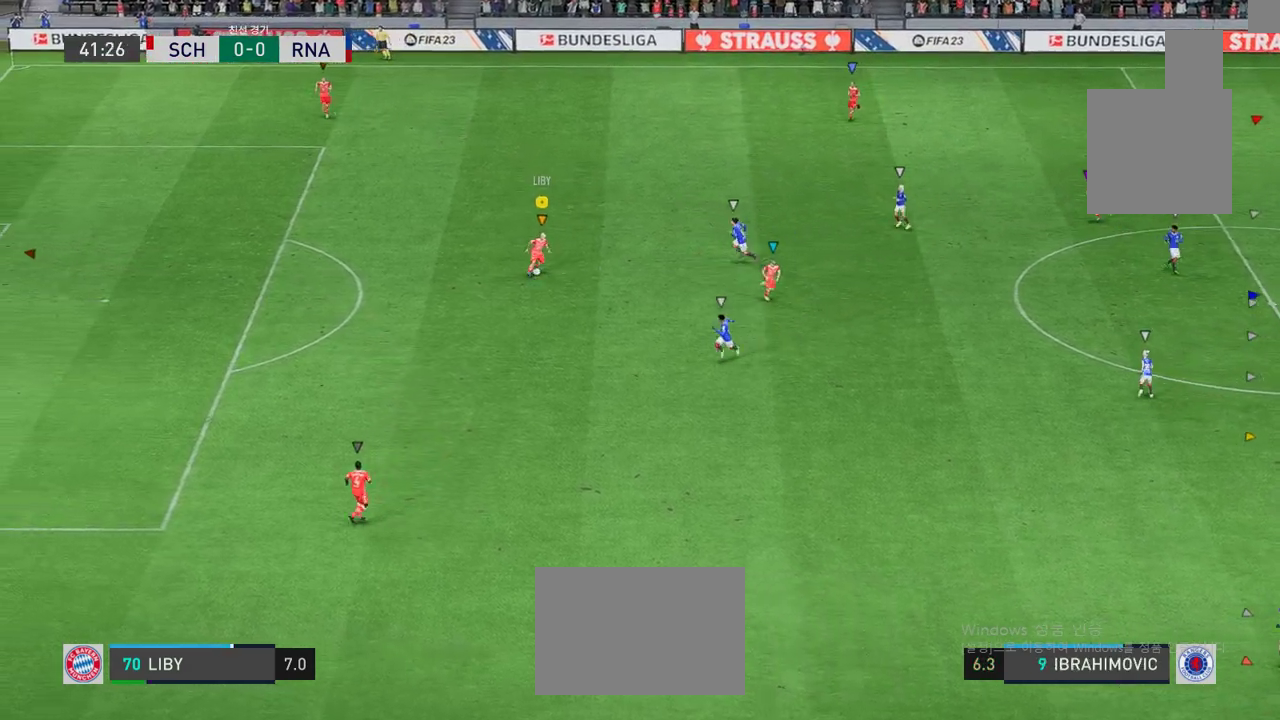
{"buttons": [], "left_stick": "down-right", "events": [[284, "left_stick", "down-right"]]}
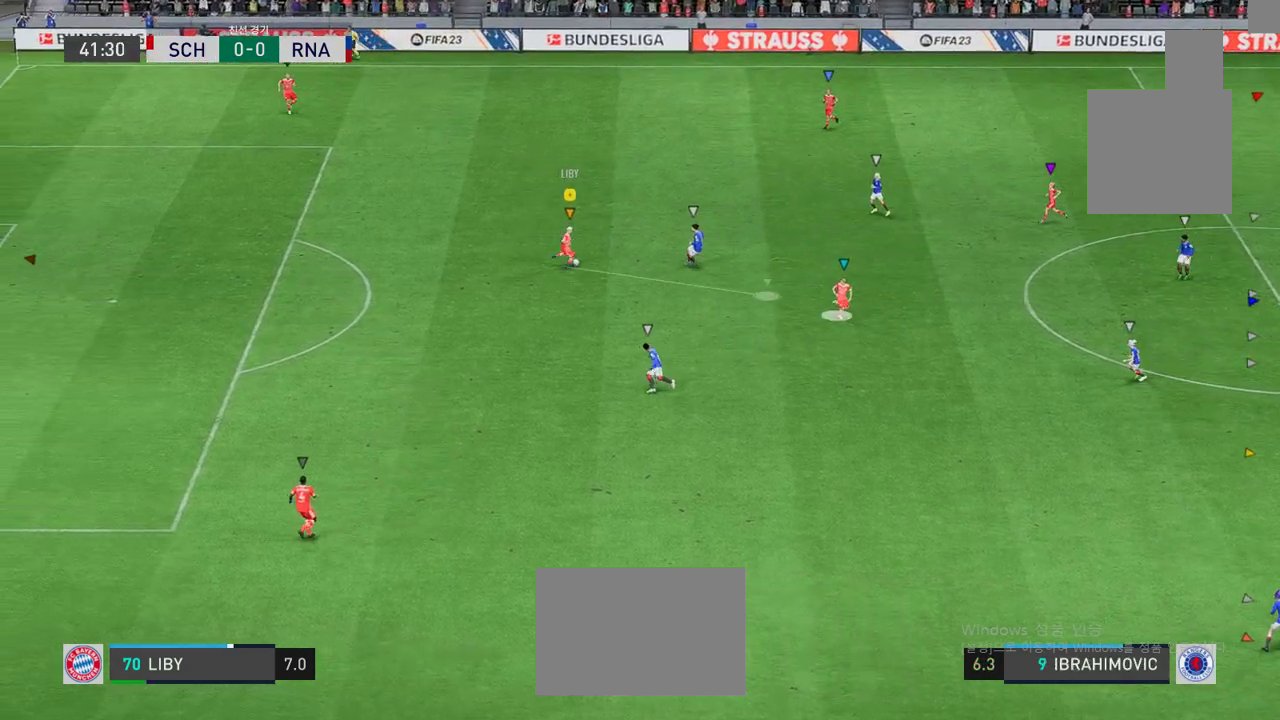
{"buttons": [], "left_stick": "down-right", "events": []}
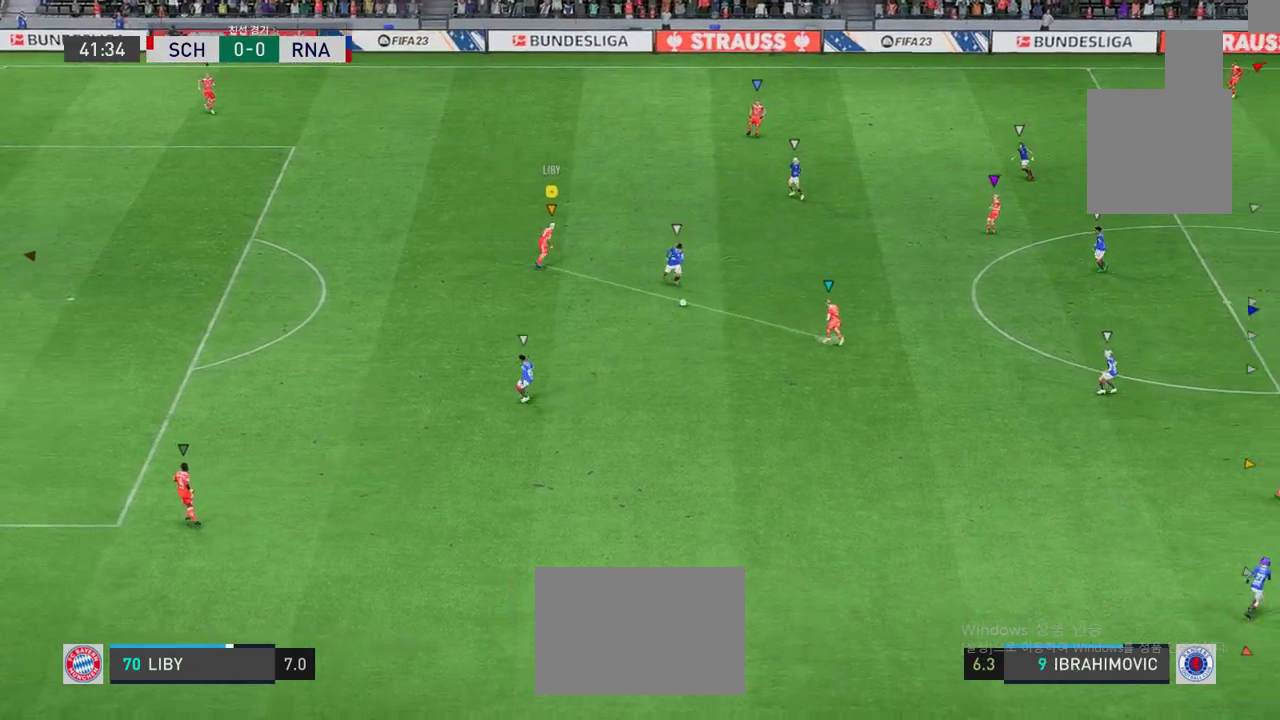
{"buttons": [], "left_stick": "down-right", "events": []}
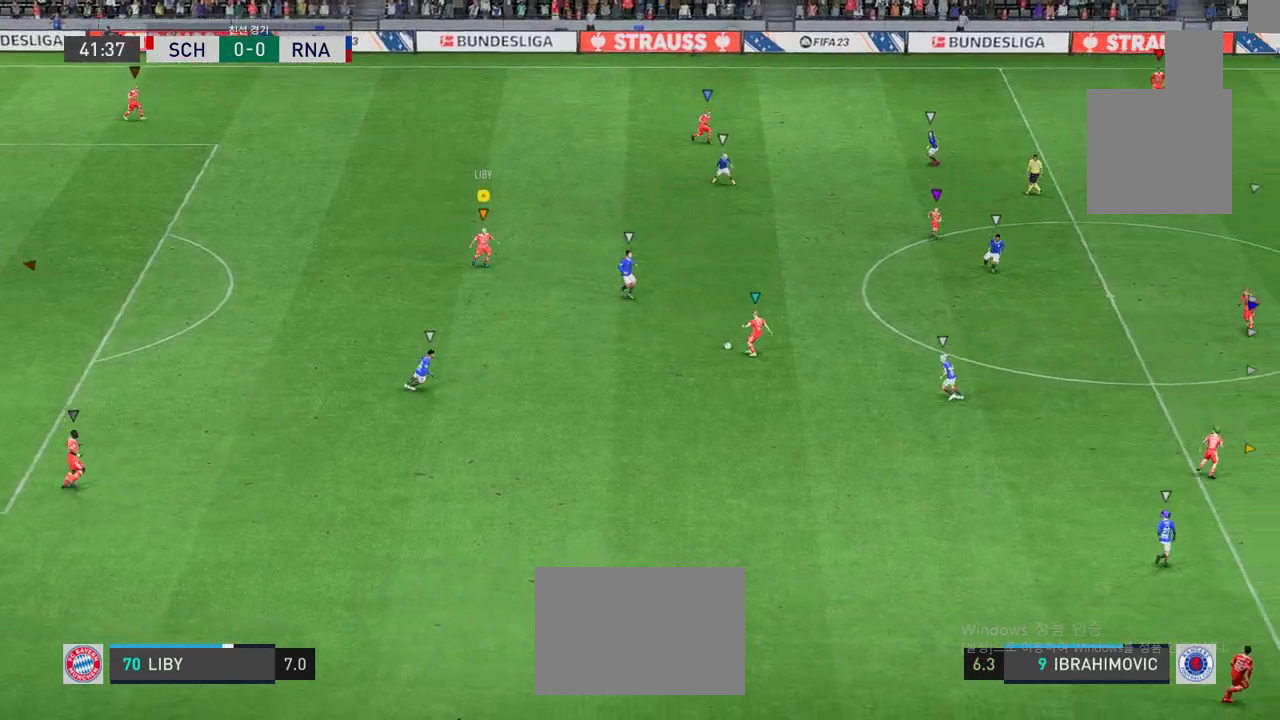
{"buttons": [], "left_stick": "right", "events": [[417, "left_stick", "right"]]}
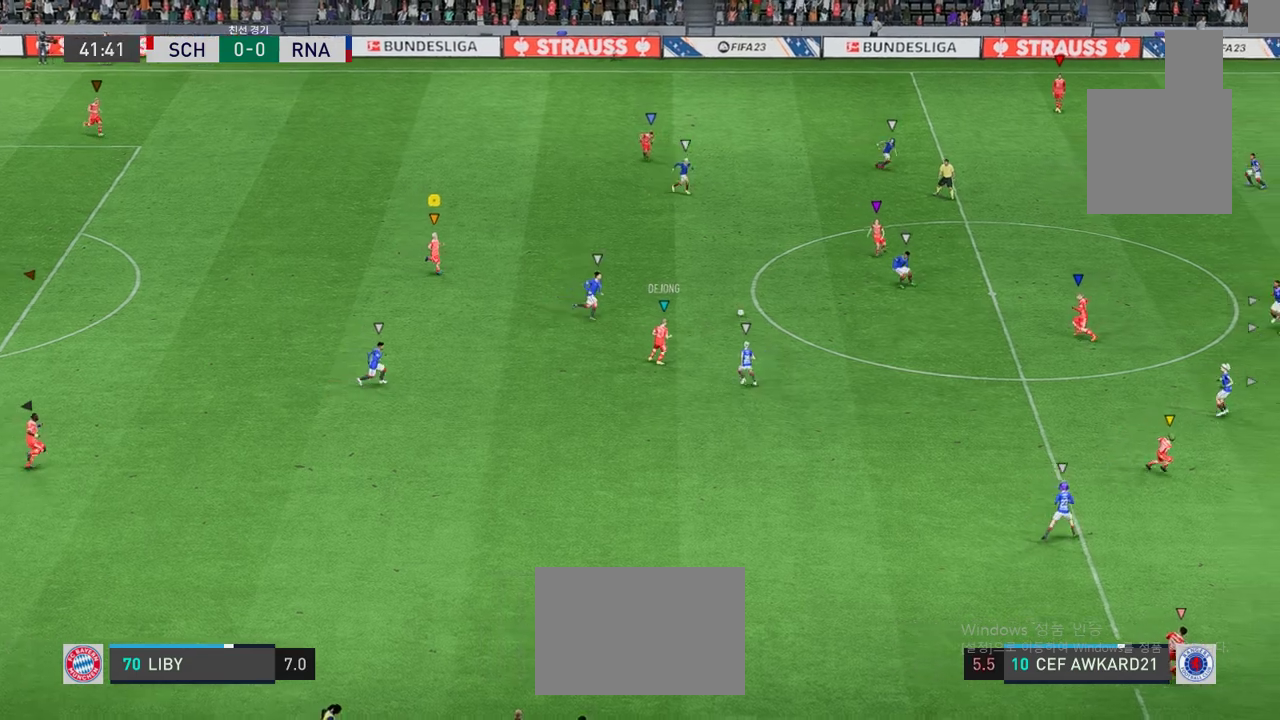
{"buttons": [], "left_stick": "right", "events": [[83, "left_stick", "center"], [234, "left_stick", "right"]]}
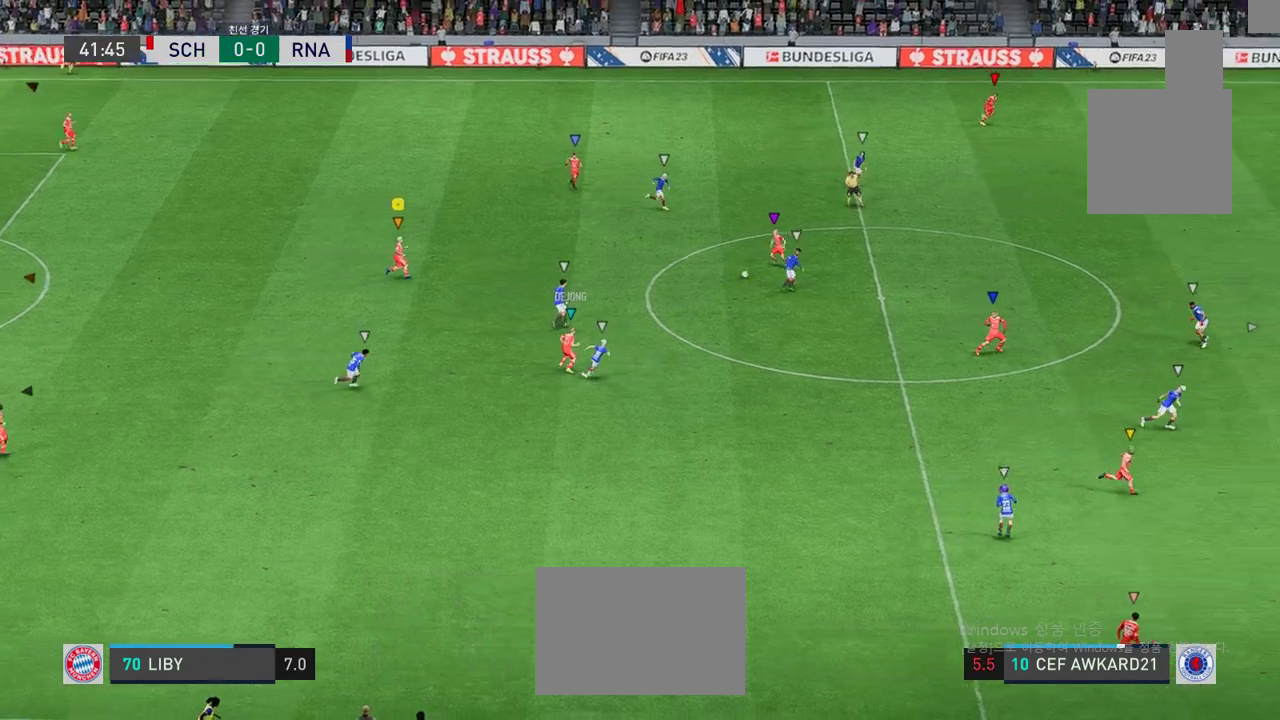
{"buttons": [], "left_stick": "right", "events": []}
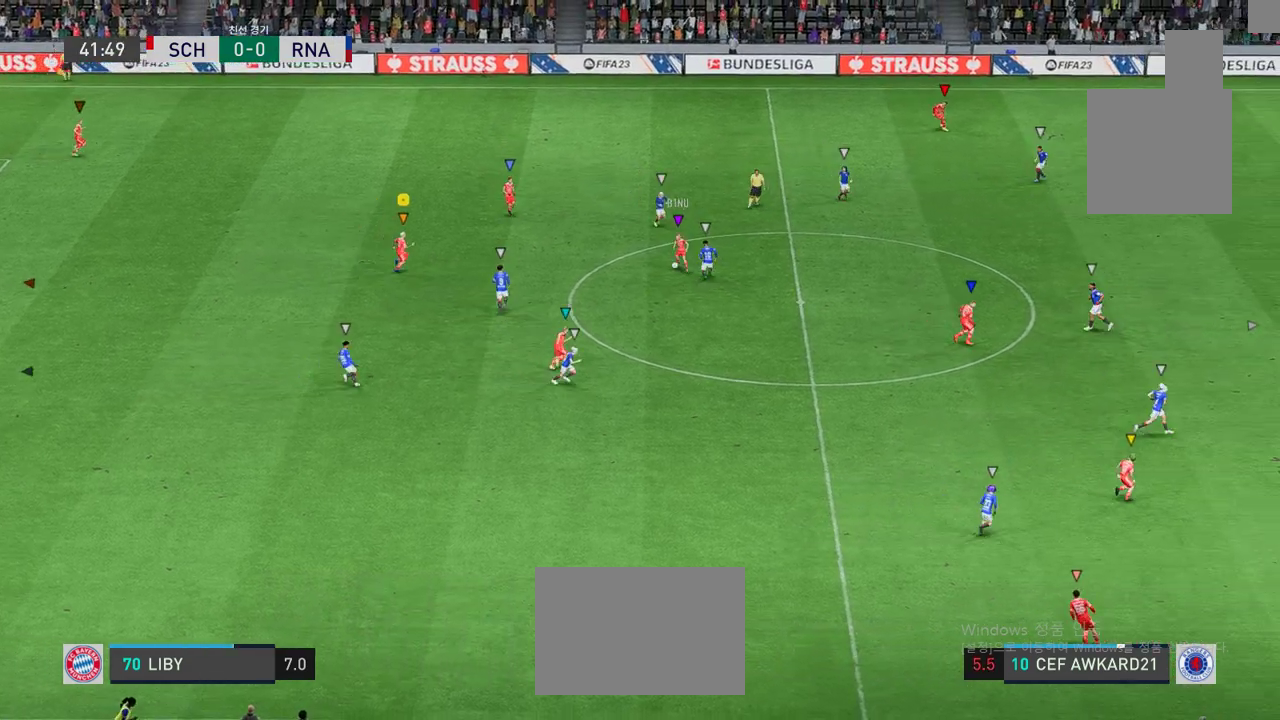
{"buttons": [], "left_stick": "left", "events": [[401, "left_stick", "left"]]}
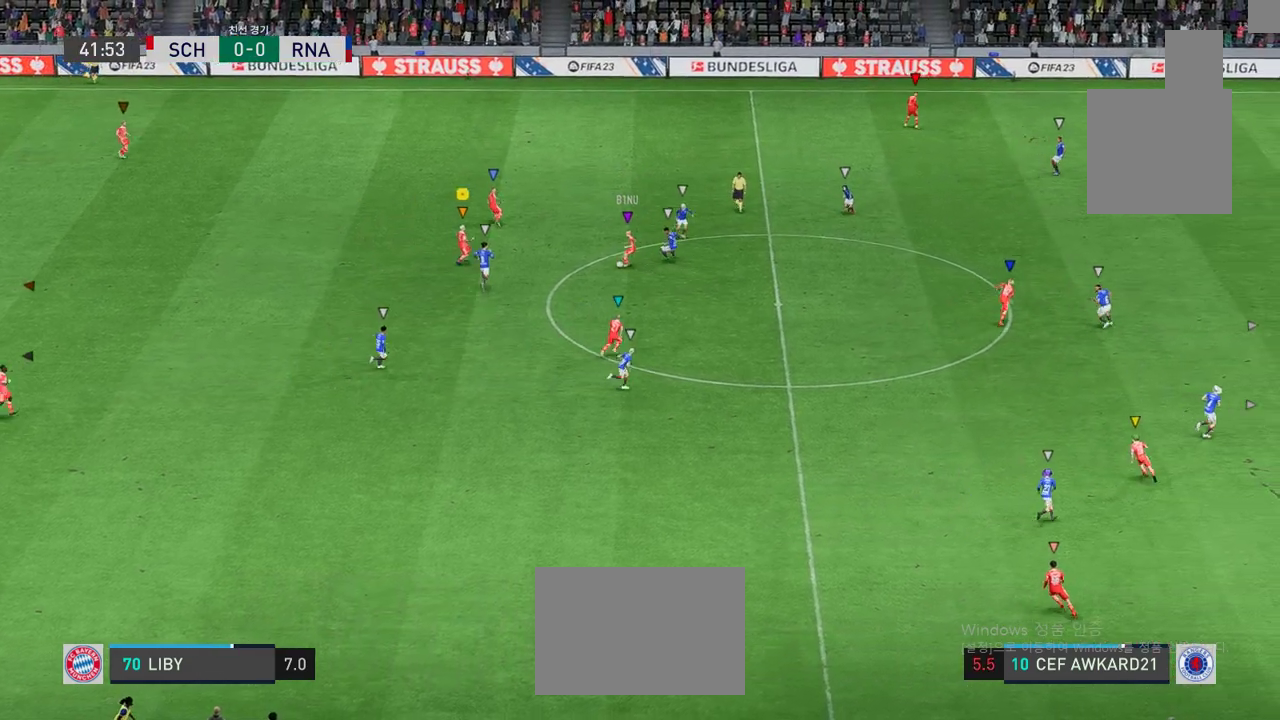
{"buttons": [], "left_stick": "left", "events": []}
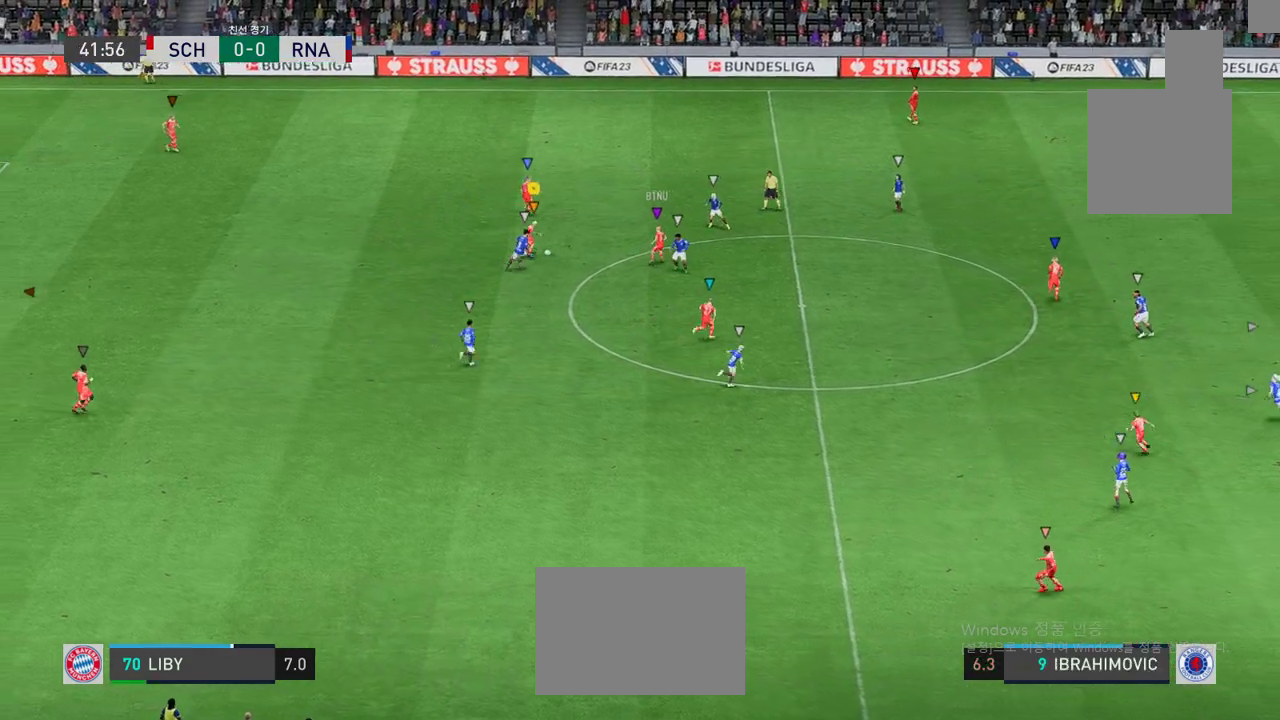
{"buttons": [], "left_stick": "up-right", "events": [[201, "left_stick", "up"], [351, "left_stick", "up-right"]]}
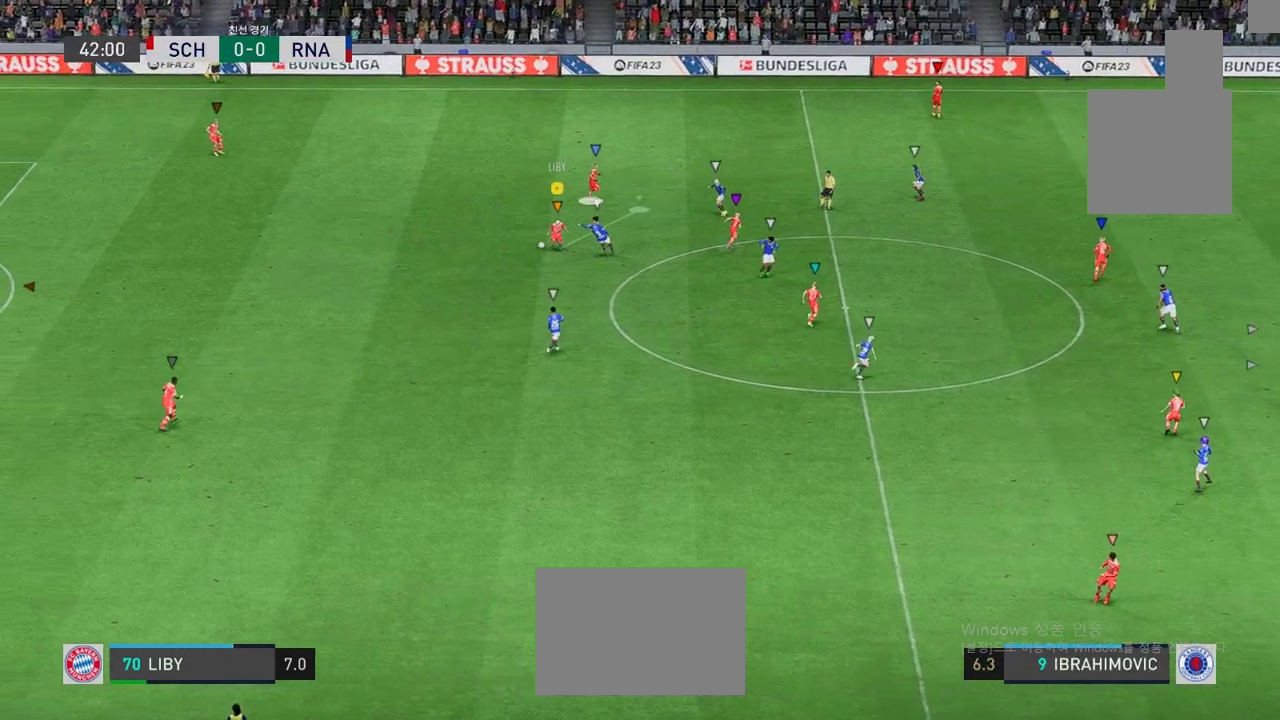
{"buttons": [], "left_stick": "up", "events": [[367, "left_stick", "up"]]}
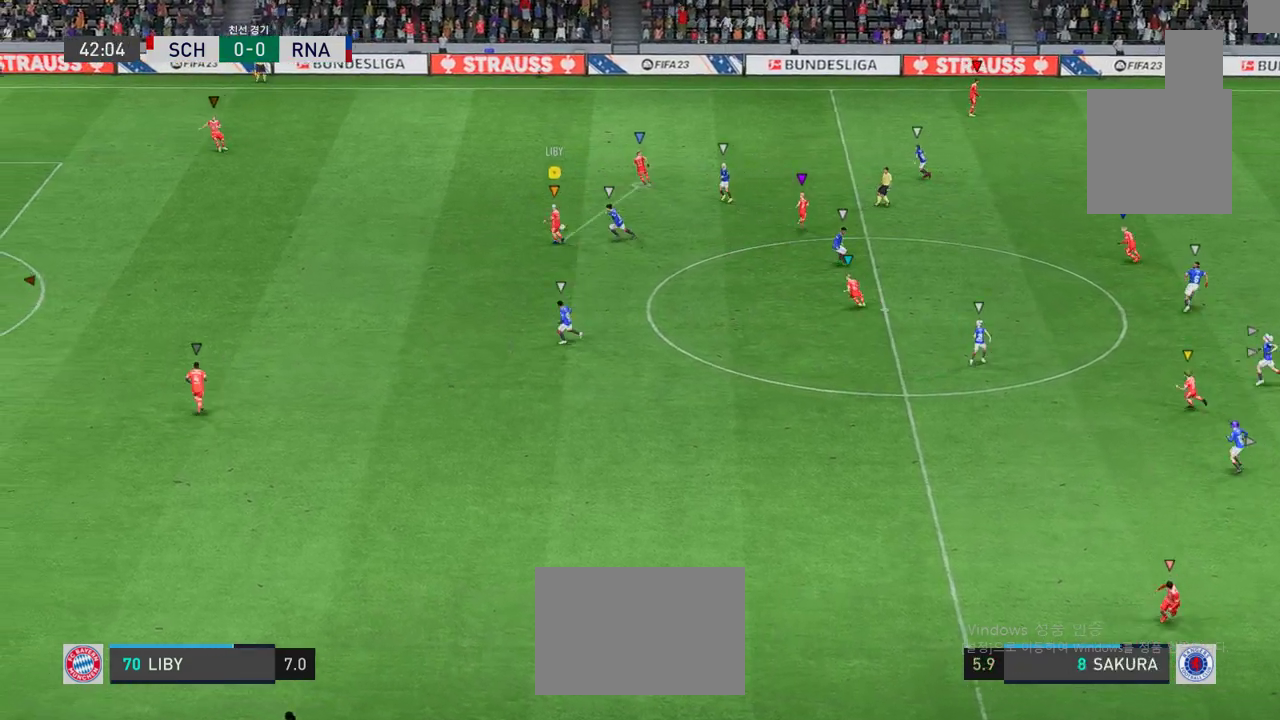
{"buttons": [], "left_stick": "up-left", "events": [[167, "left_stick", "up-left"]]}
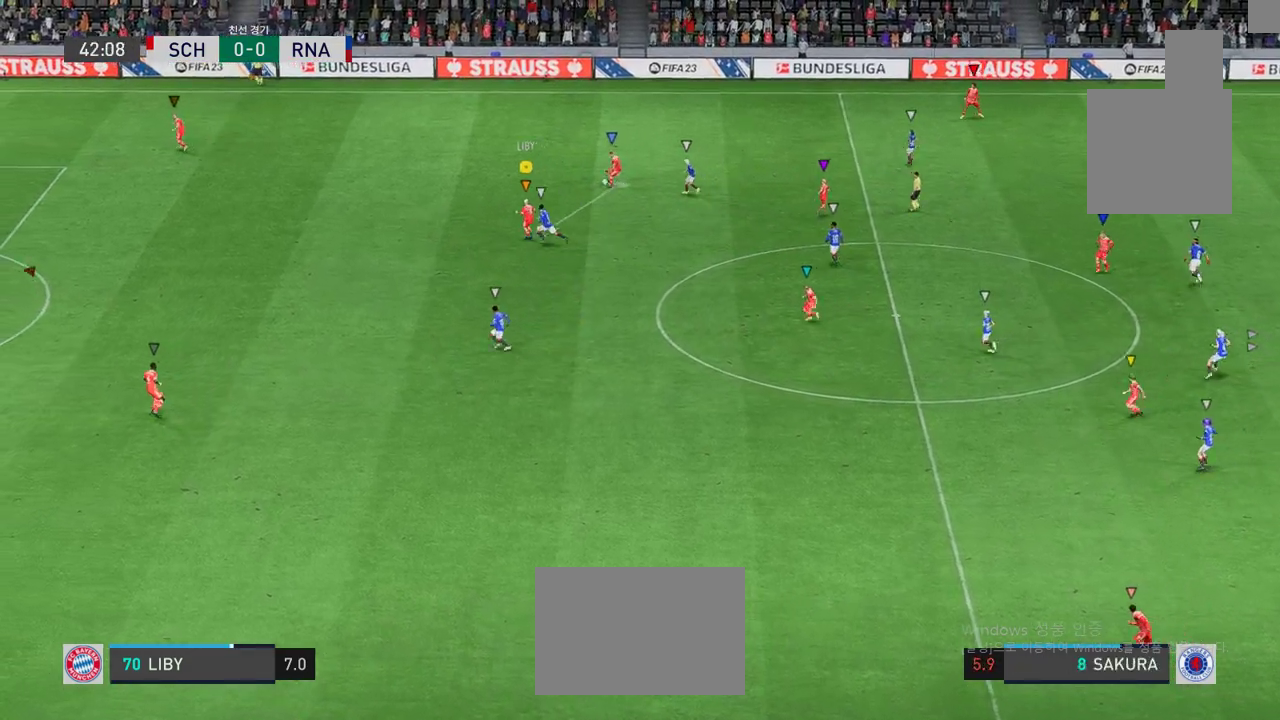
{"buttons": [], "left_stick": "left", "events": [[350, "left_stick", "left"]]}
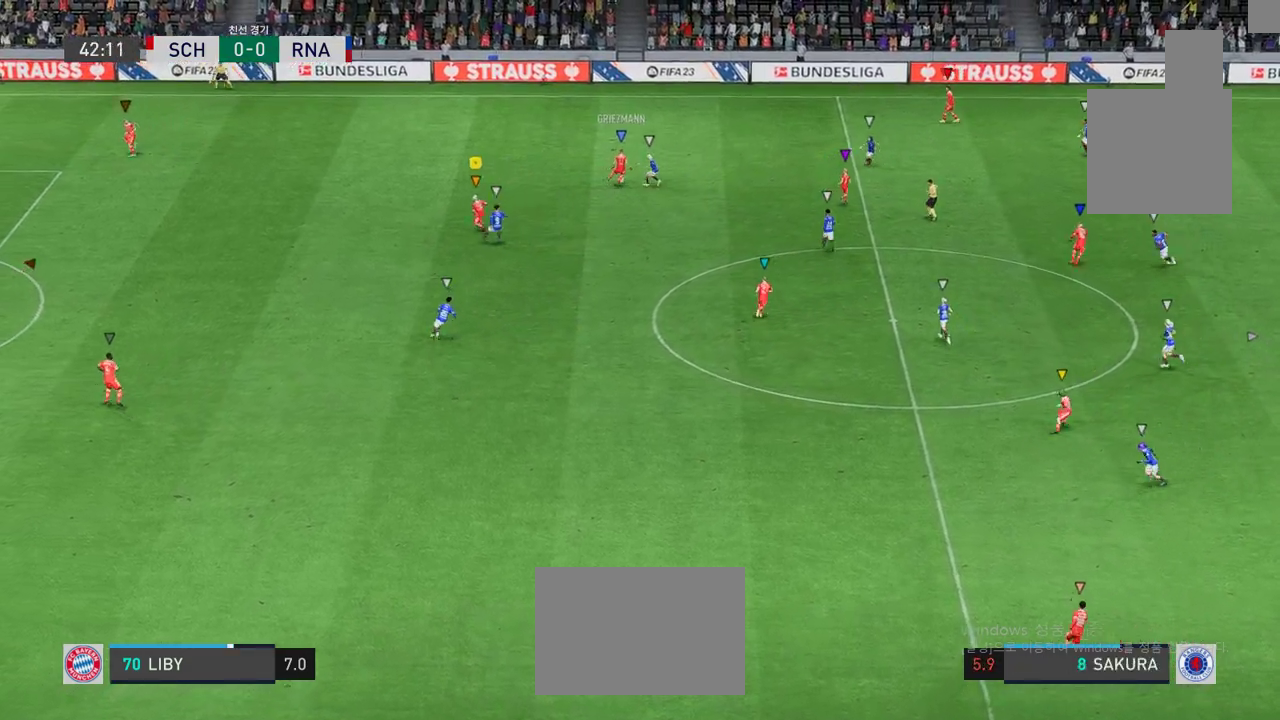
{"buttons": [], "left_stick": "down", "events": [[17, "left_stick", "down-left"], [117, "left_stick", "down"]]}
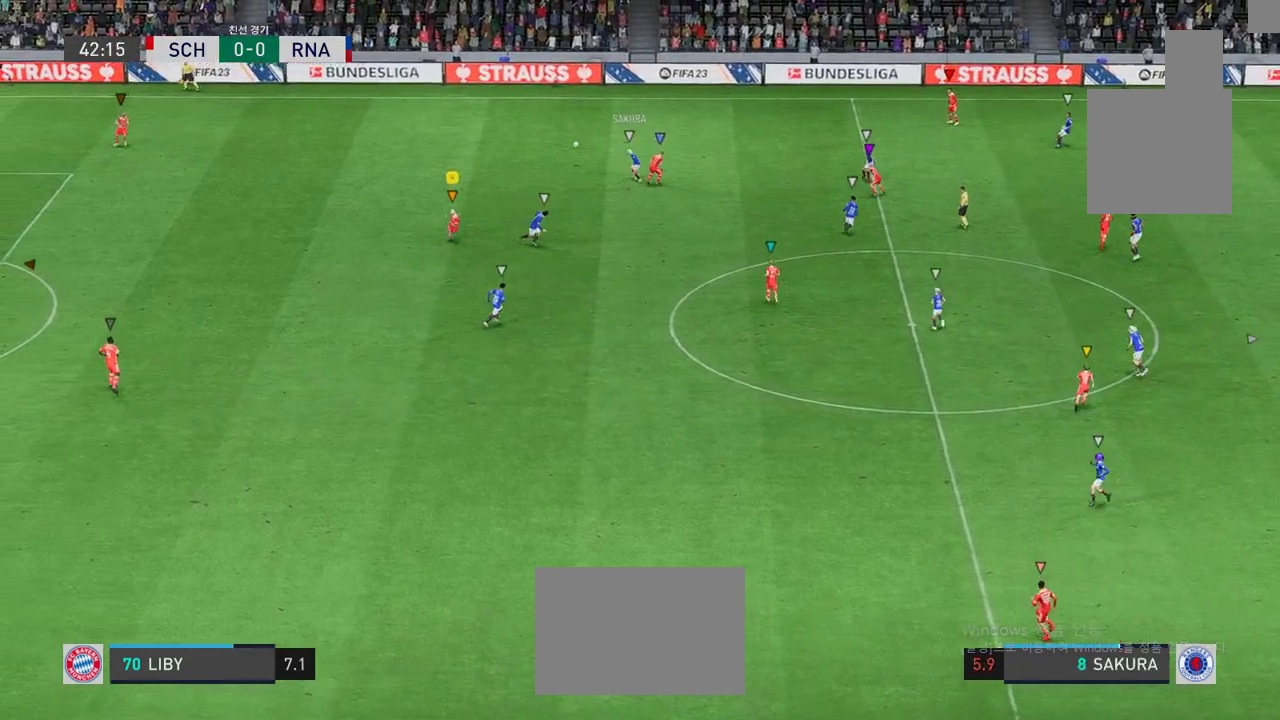
{"buttons": [], "left_stick": "up-left", "events": [[117, "left_stick", "left"], [417, "left_stick", "up-left"]]}
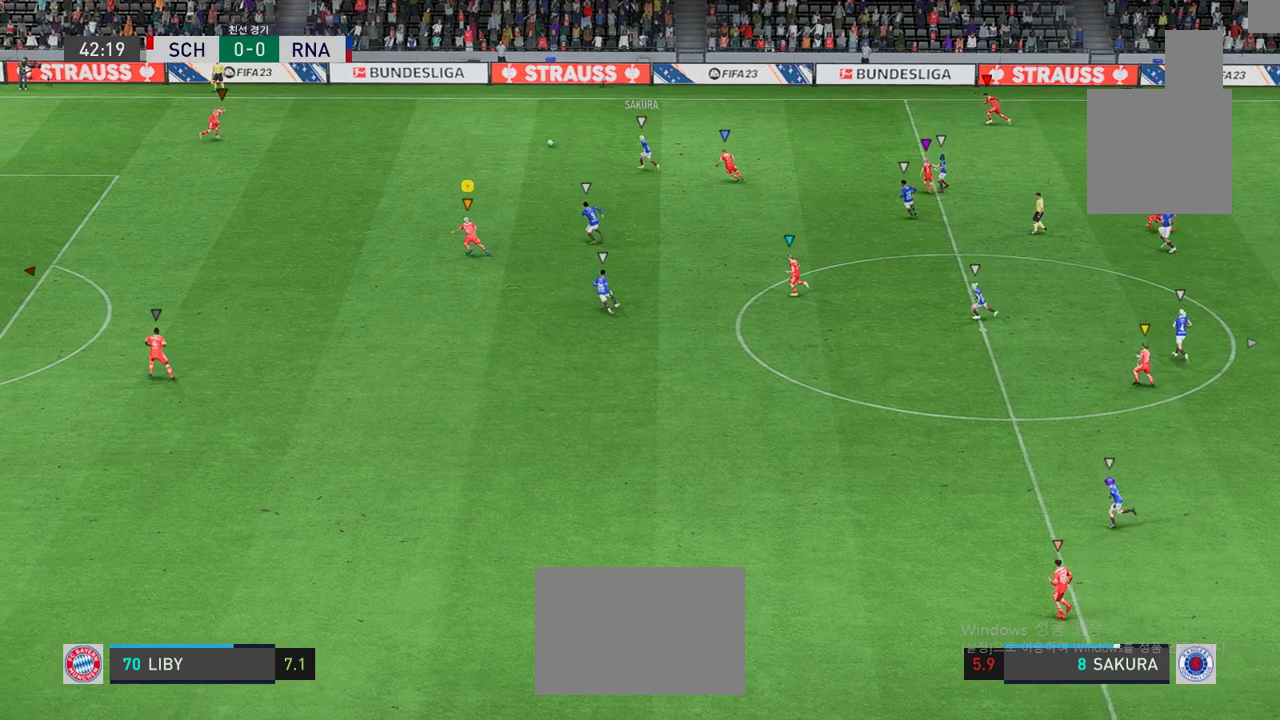
{"buttons": [], "left_stick": "up-left", "events": []}
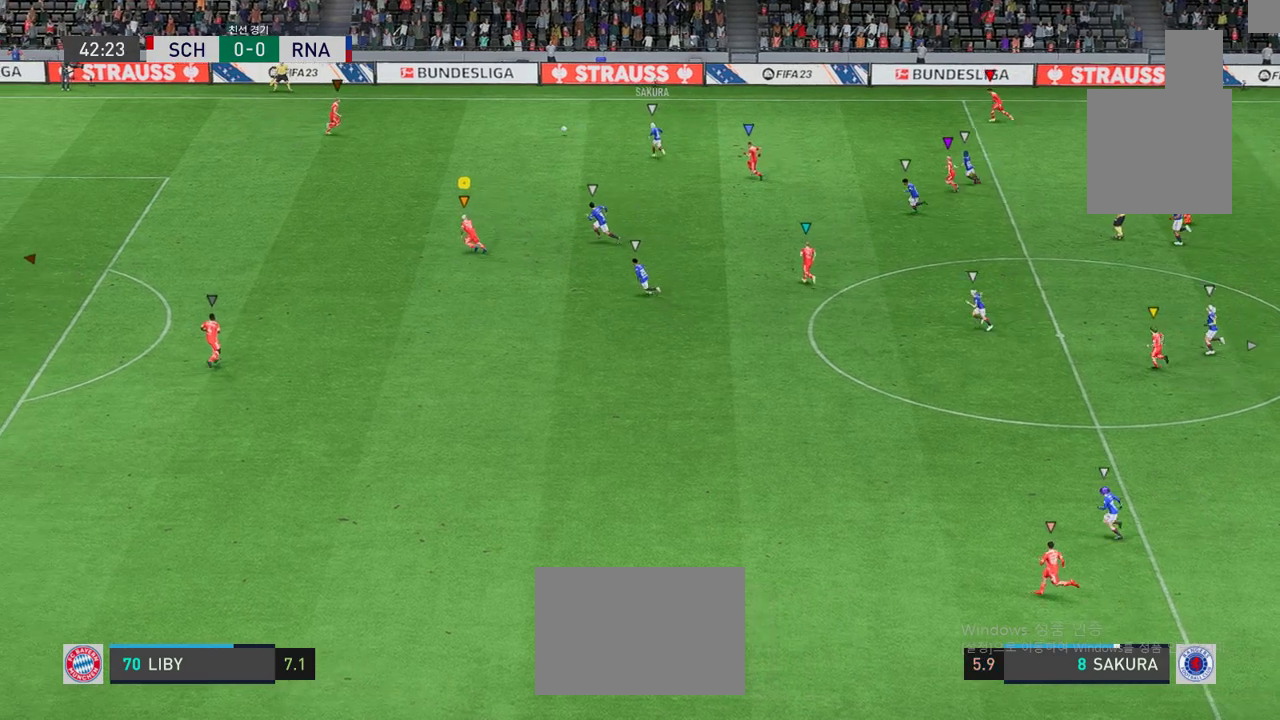
{"buttons": [], "left_stick": "up-left", "events": []}
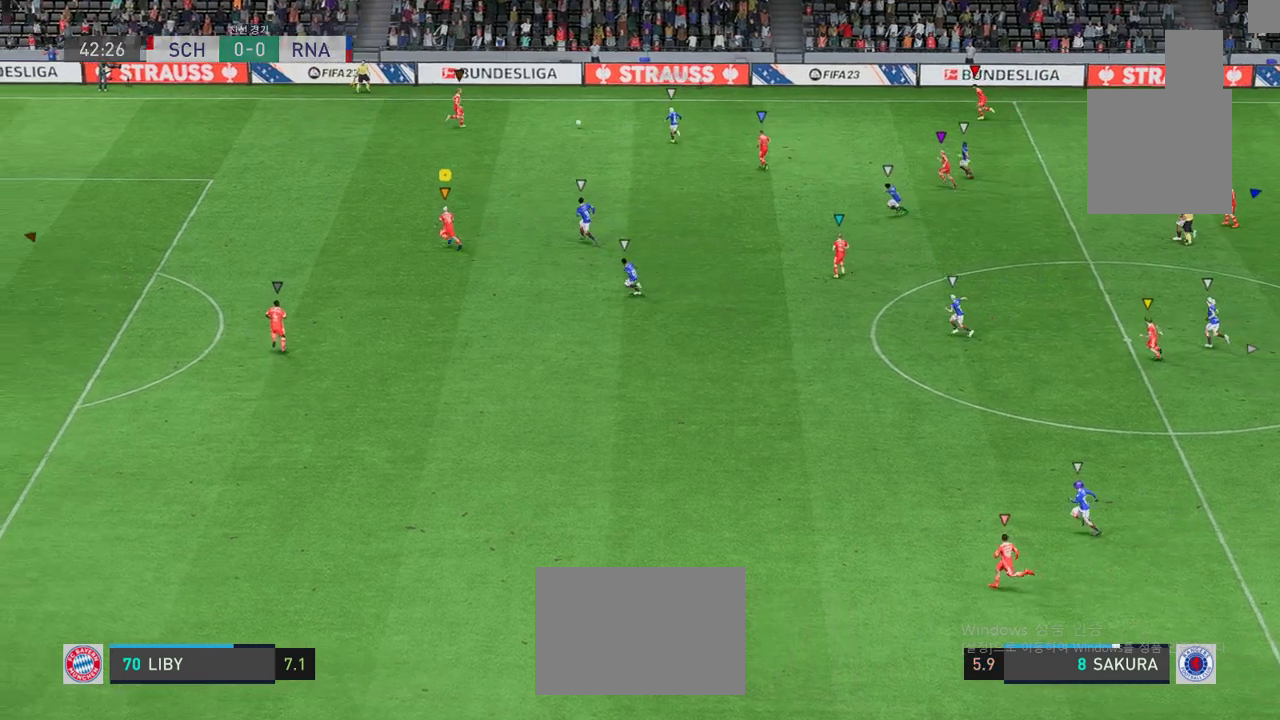
{"buttons": [], "left_stick": "up-left", "events": []}
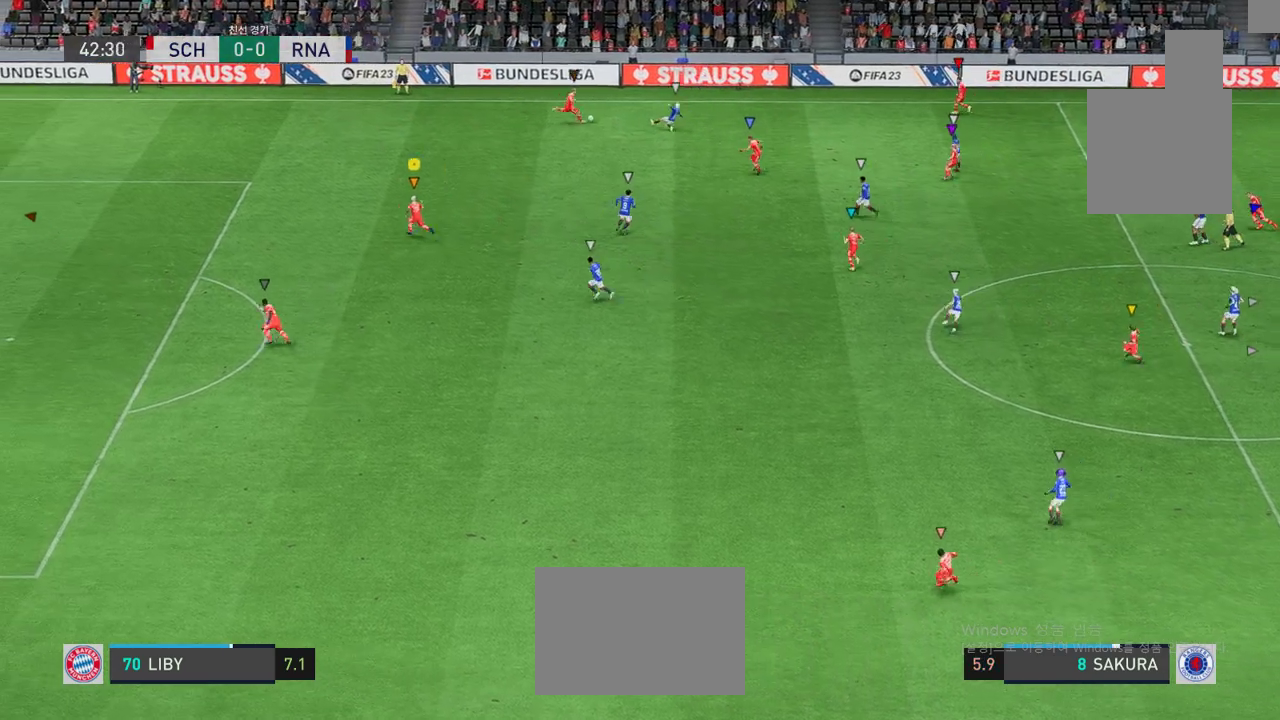
{"buttons": ["L2"], "left_stick": "up-left", "events": [[467, "L2", "down"]]}
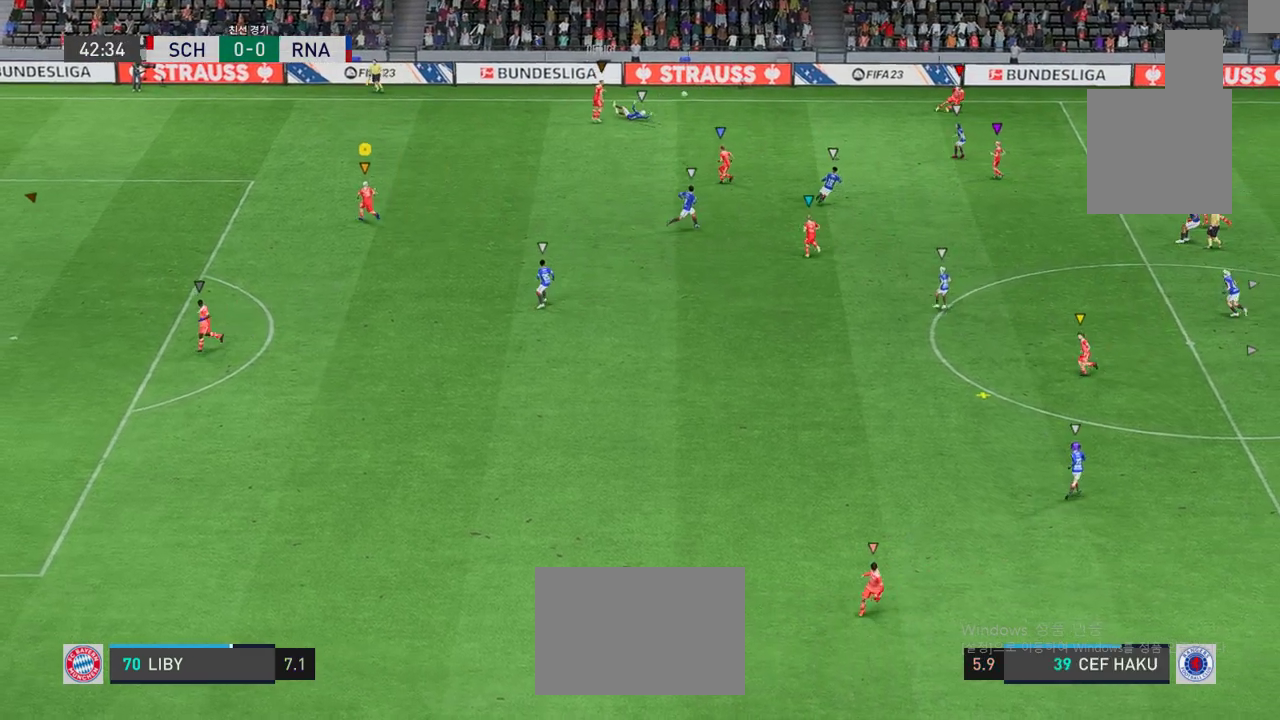
{"buttons": ["L2"], "left_stick": "right", "events": [[150, "left_stick", "up-right"], [234, "left_stick", "right"]]}
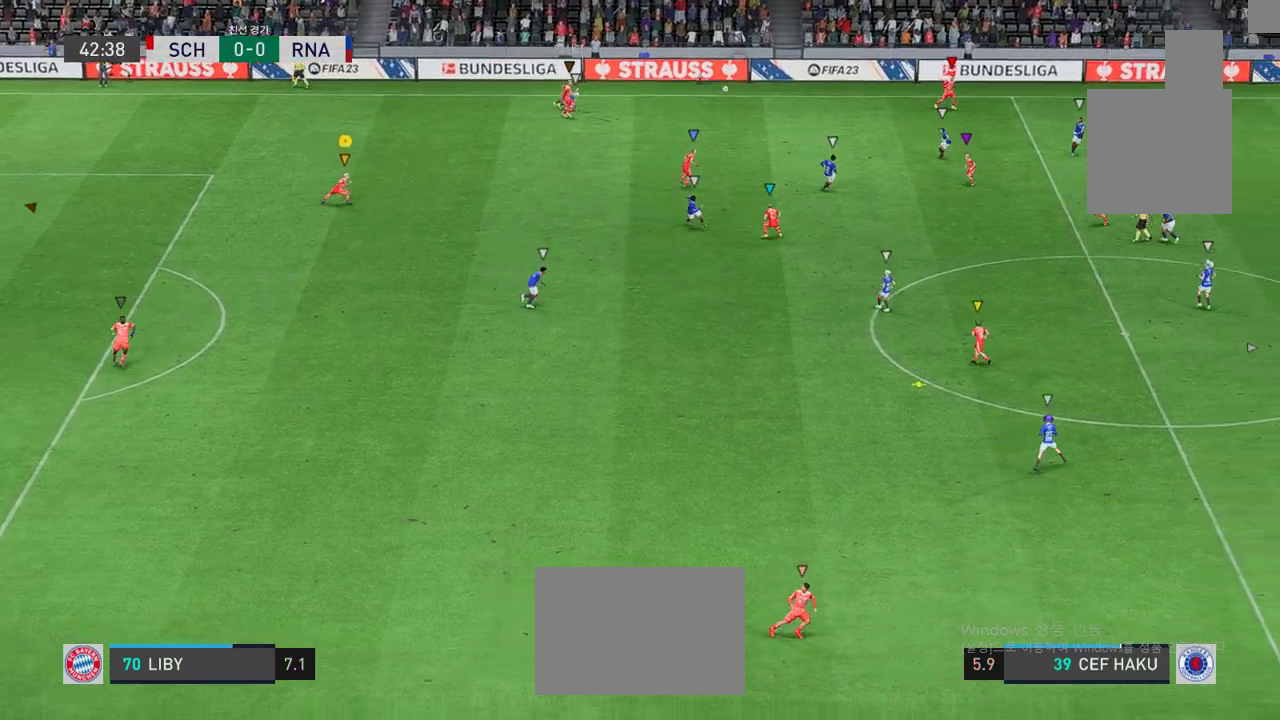
{"buttons": [], "left_stick": "down", "events": [[50, "left_stick", "down-right"], [83, "L2", "up"], [484, "left_stick", "down"]]}